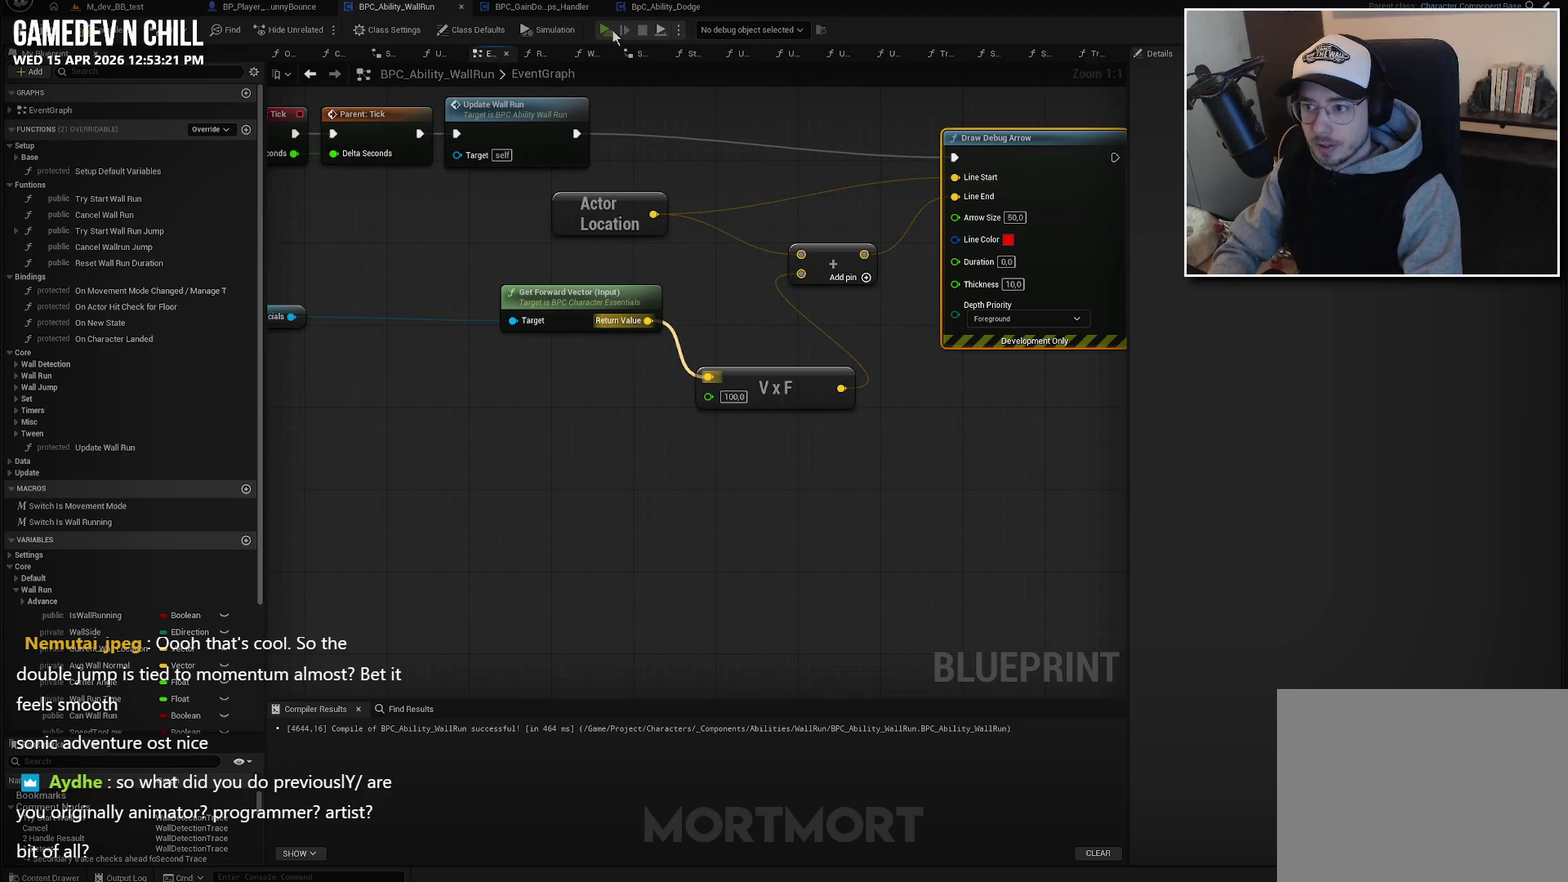
Gameplay with a controller (Xbox layout); each line is a JSON object with the inputs held at the frame after it. "events" lists button and stick changes between this image and that frame as [ms after this image, input, new state], when the widget could be followed in between.
{"buttons": [], "left_stick": "up", "right_stick": "down", "events": [[150, "right_stick", "up-left"], [317, "right_stick", "center"], [367, "left_stick", "up"], [500, "right_stick", "down"]]}
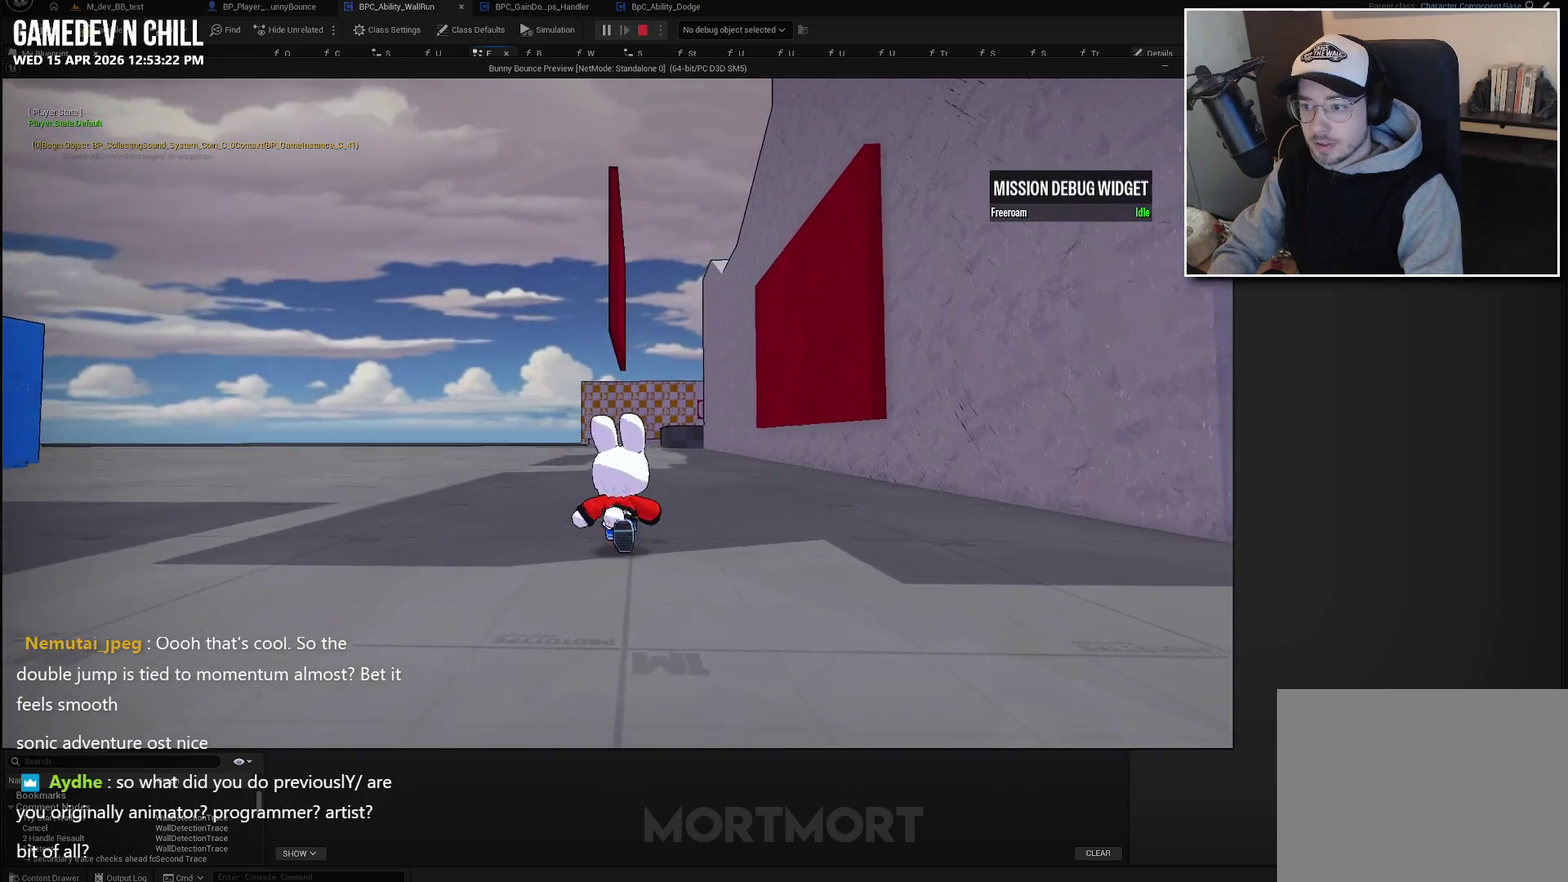
{"buttons": [], "left_stick": "up-right", "right_stick": "center", "events": [[50, "left_stick", "up-right"], [217, "right_stick", "down-right"], [283, "right_stick", "center"]]}
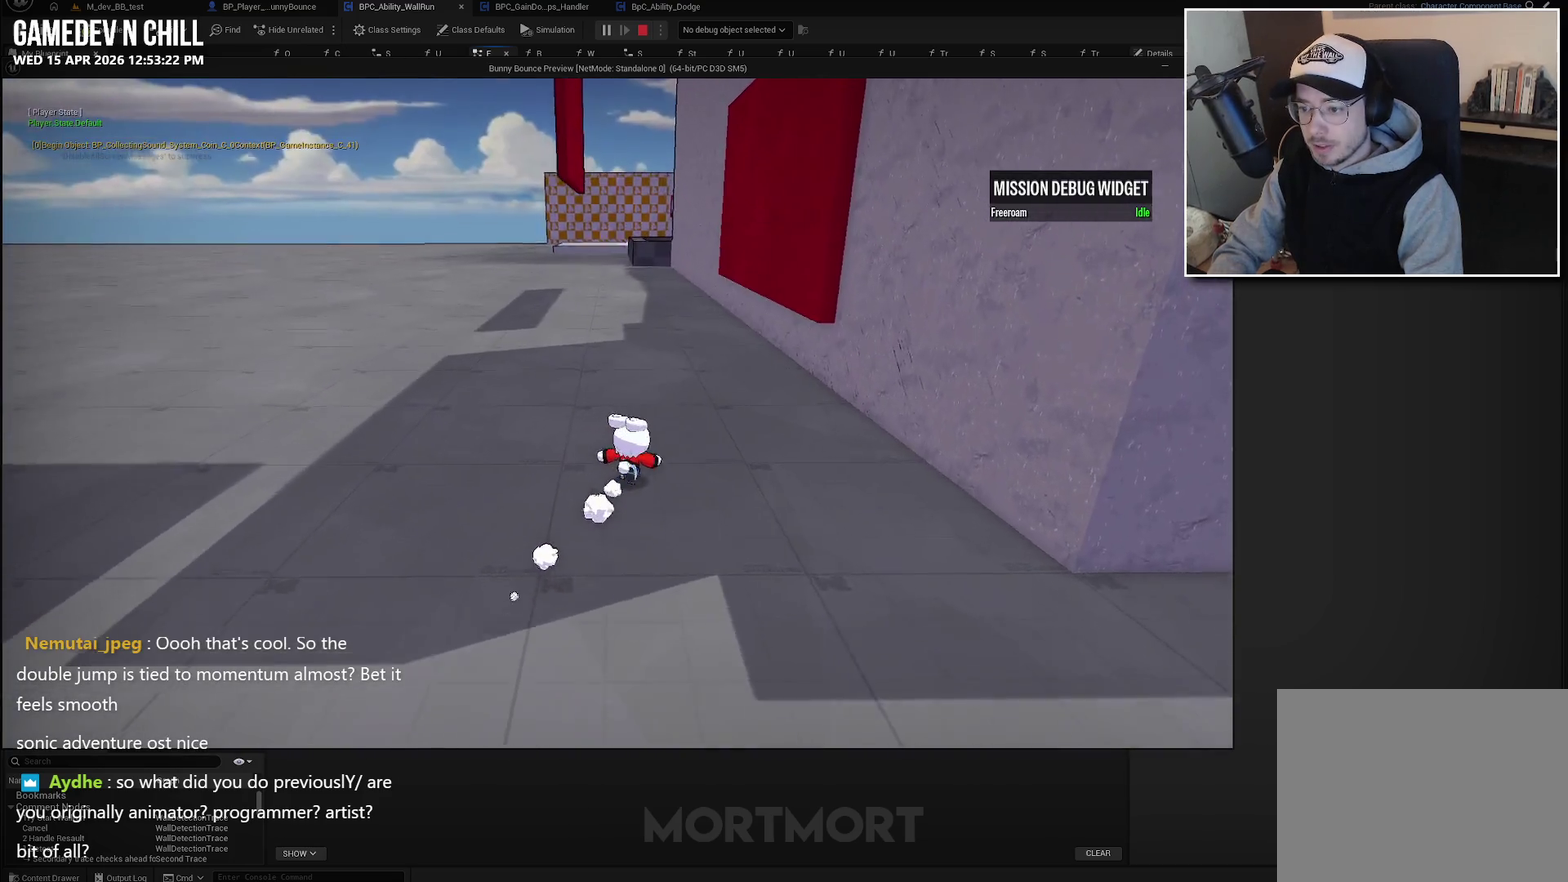
{"buttons": [], "left_stick": "up-right", "right_stick": "right", "events": [[200, "A", "down"], [317, "A", "up"], [467, "right_stick", "right"]]}
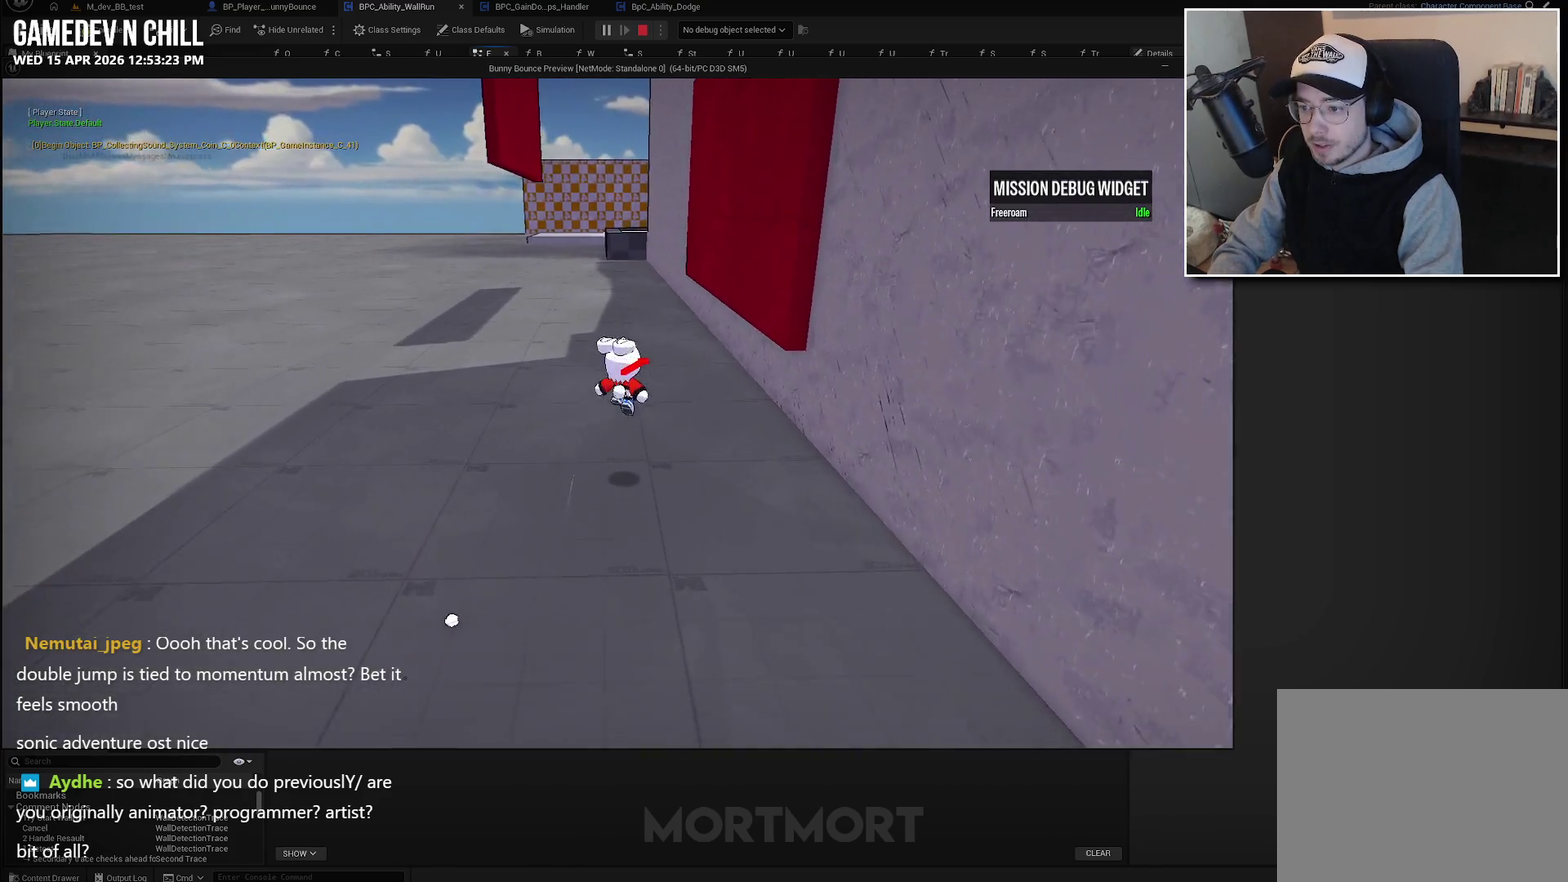
{"buttons": [], "left_stick": "up-right", "right_stick": "center", "events": [[67, "L2", "down"], [117, "right_stick", "center"], [200, "L2", "up"]]}
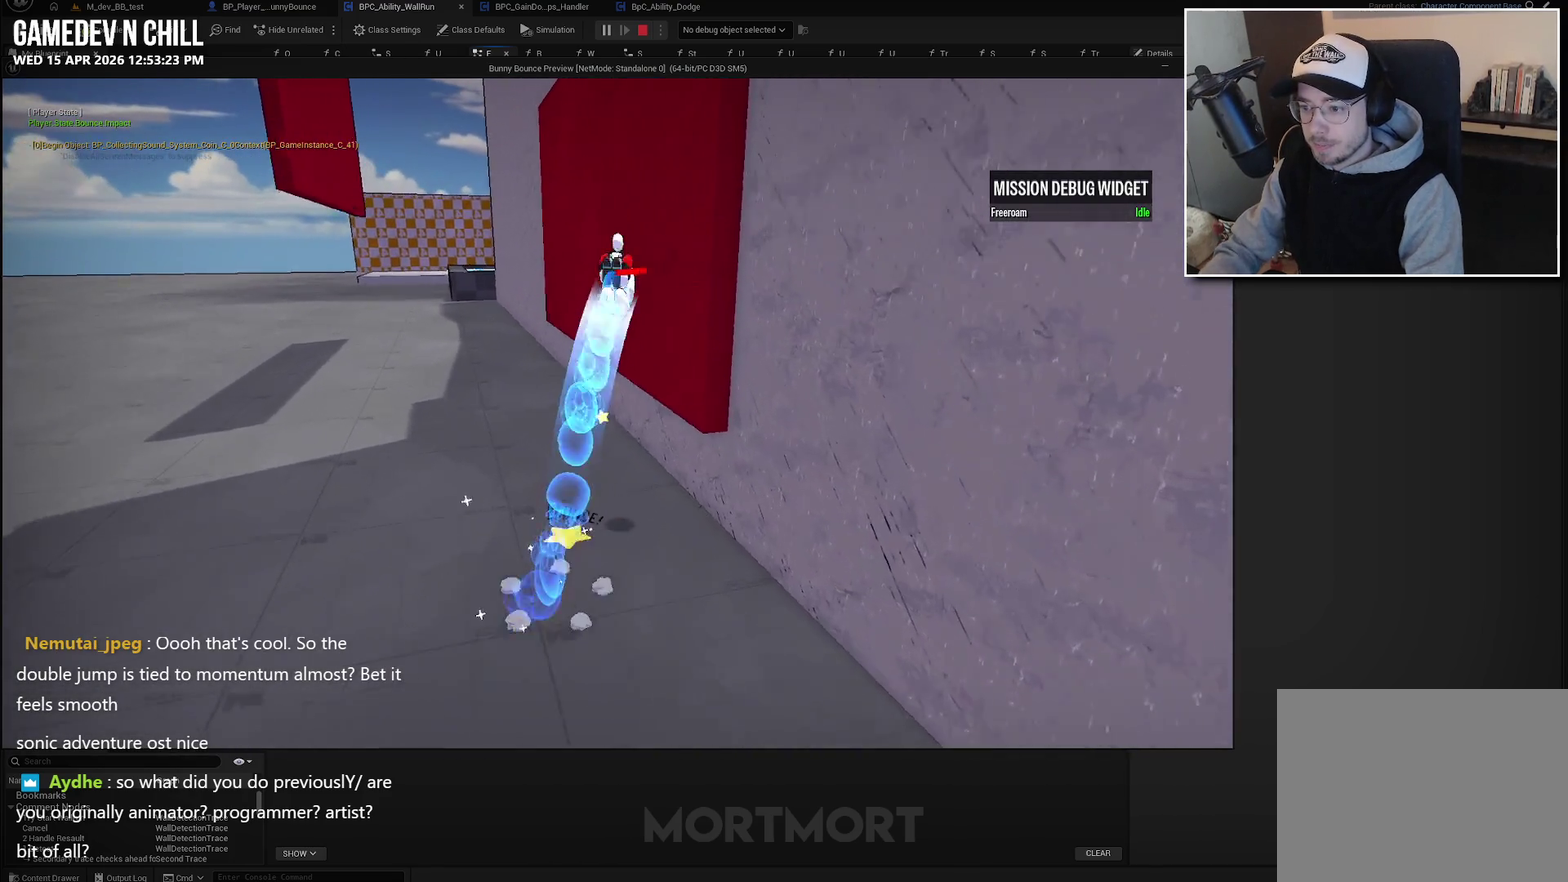
{"buttons": [], "left_stick": "up", "right_stick": "center", "events": [[167, "left_stick", "up"]]}
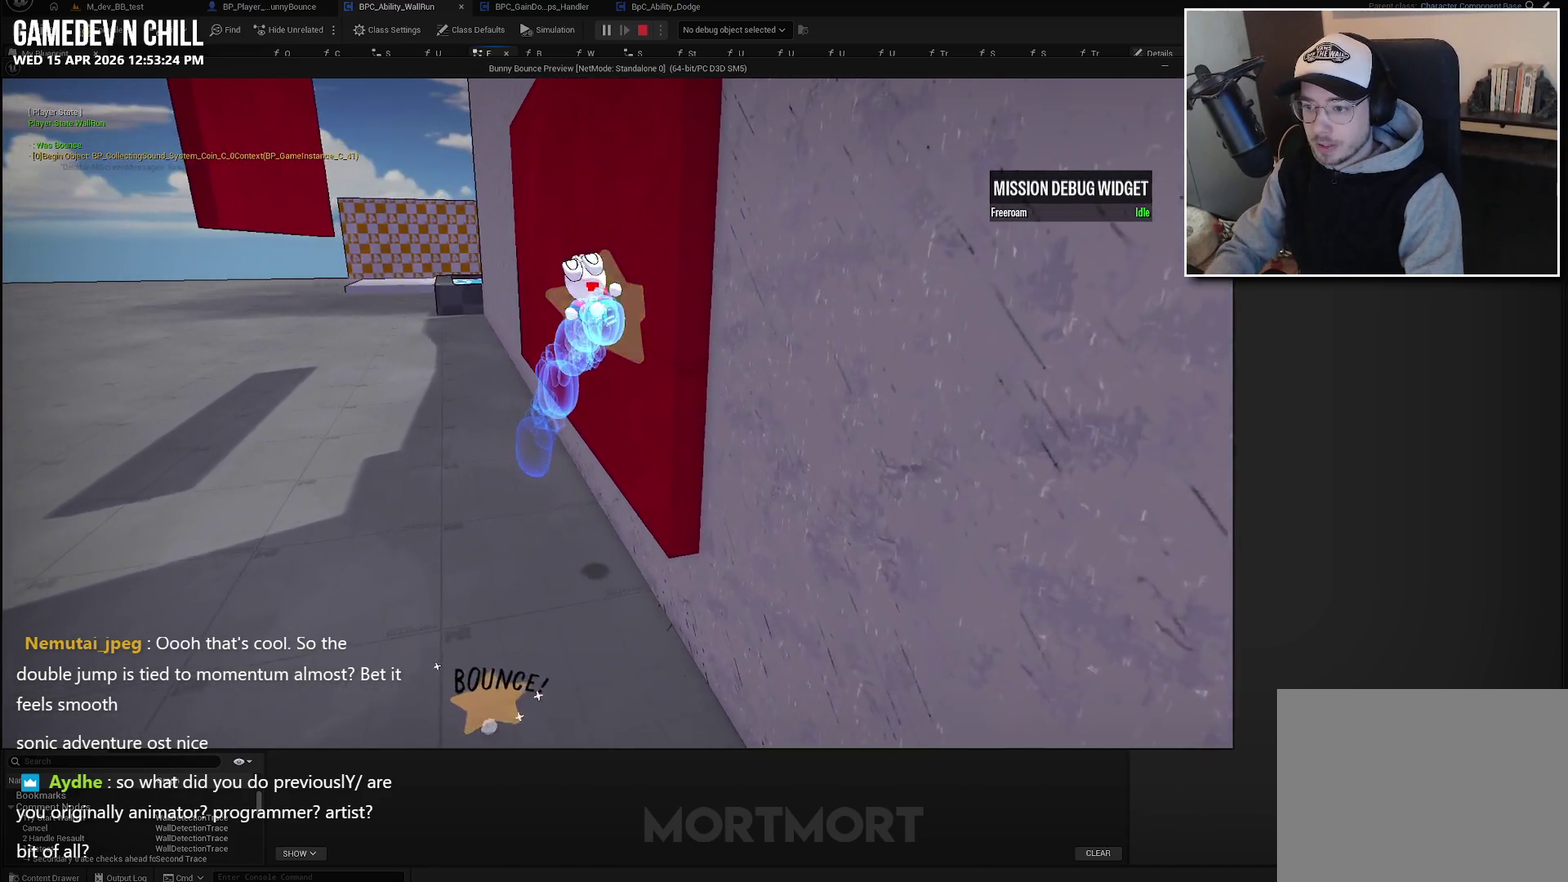
{"buttons": [], "left_stick": "down-left", "right_stick": "center", "events": [[150, "right_stick", "down-left"], [200, "left_stick", "up-left"], [283, "left_stick", "left"], [300, "right_stick", "center"], [483, "left_stick", "down-left"]]}
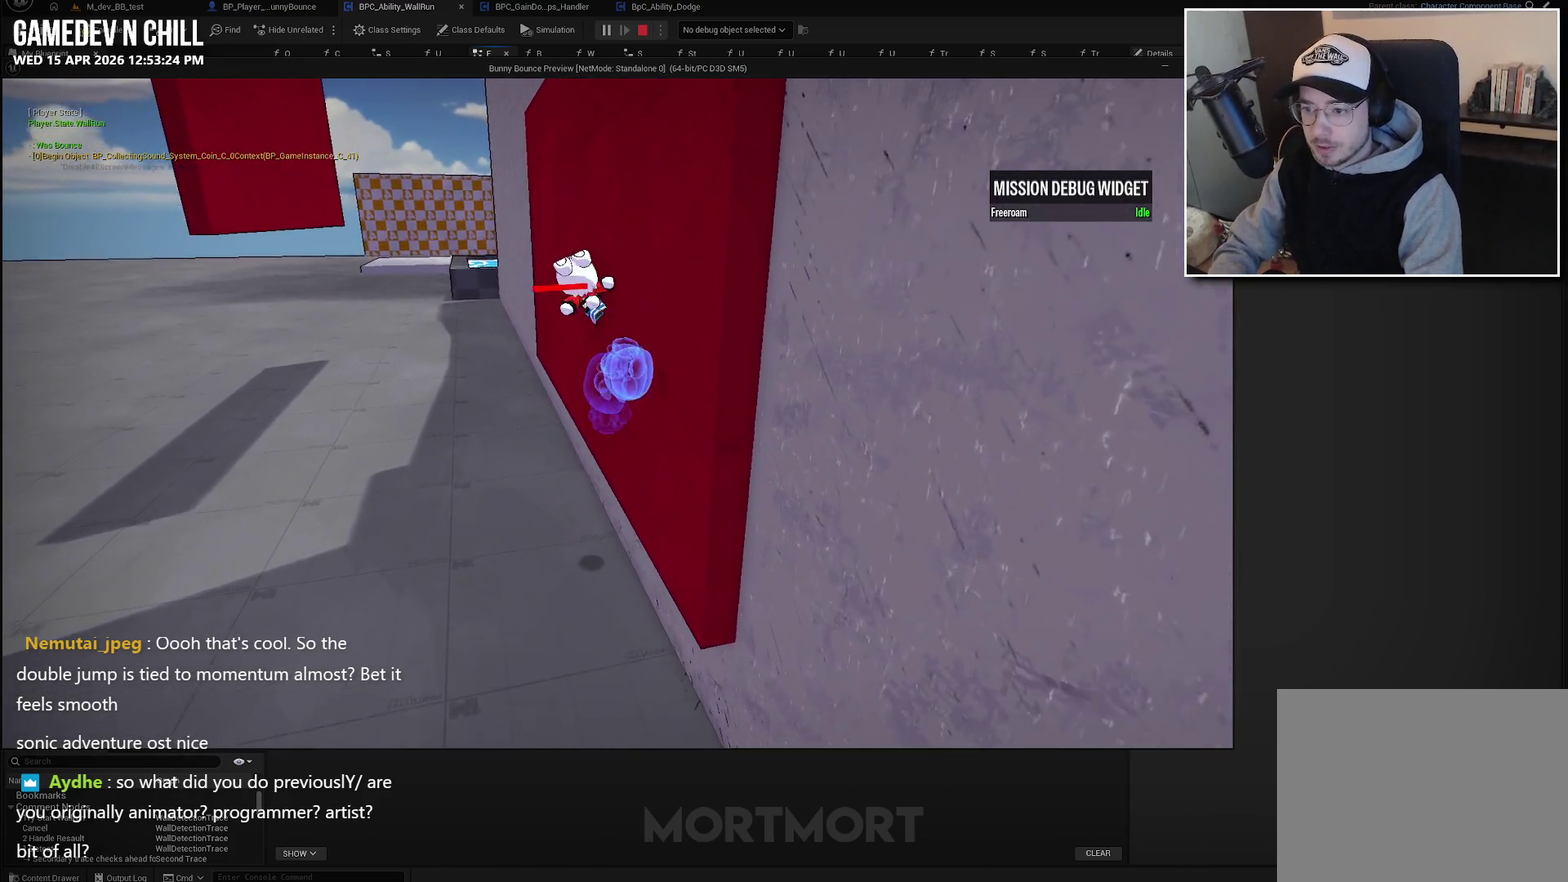
{"buttons": [], "left_stick": "left", "right_stick": "center", "events": [[50, "left_stick", "down"], [50, "right_stick", "down"], [183, "left_stick", "down-right"], [283, "left_stick", "up-right"], [333, "right_stick", "down-right"], [367, "left_stick", "up"], [417, "left_stick", "up-left"], [483, "left_stick", "left"], [500, "right_stick", "center"]]}
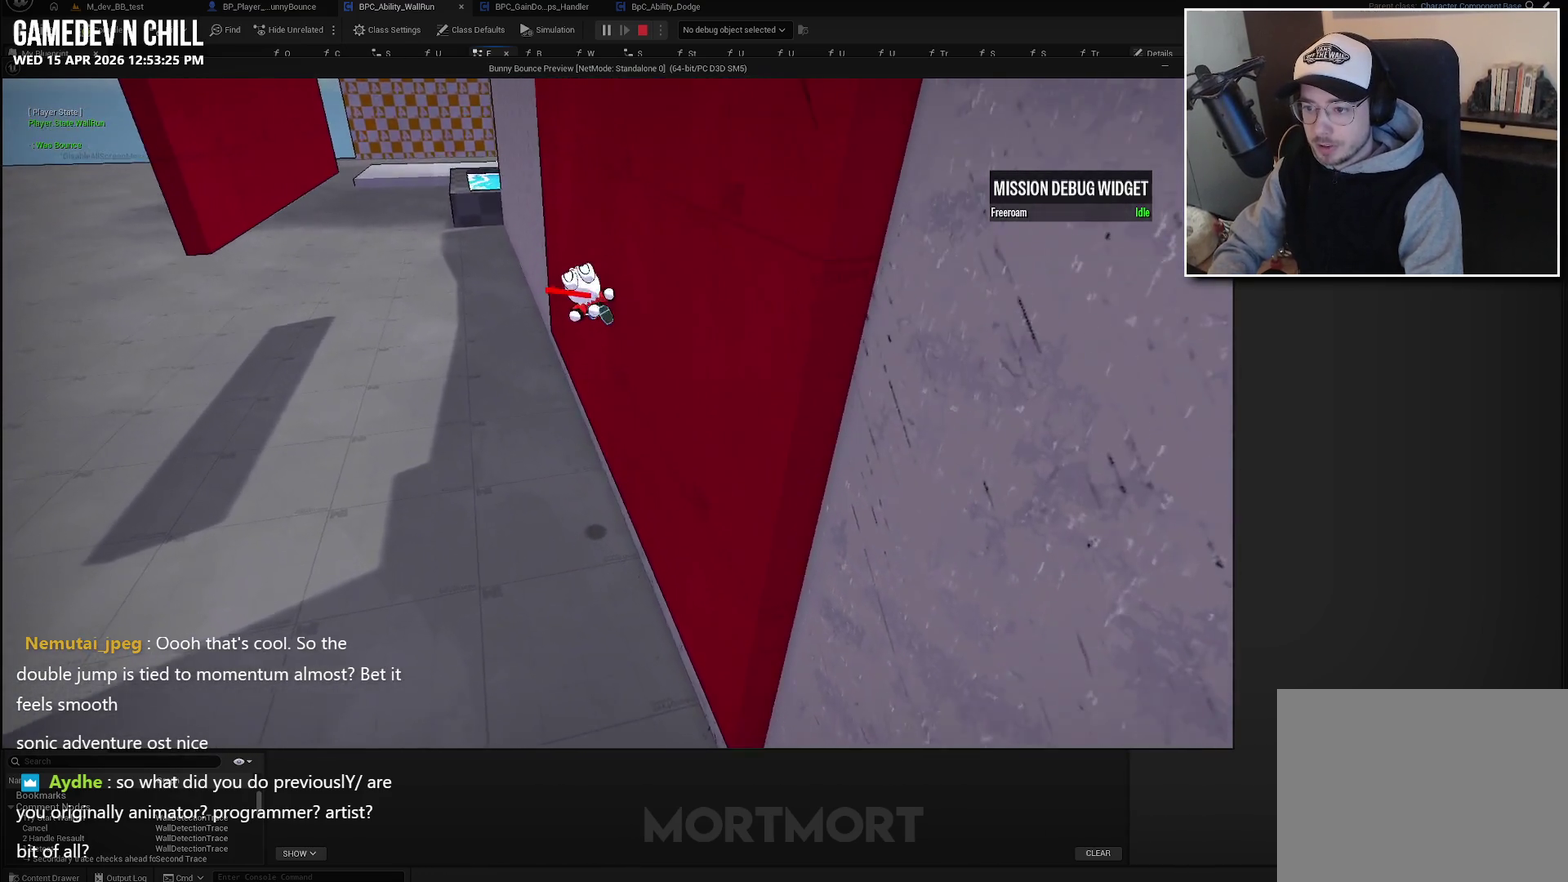
{"buttons": [], "left_stick": "down-left", "right_stick": "center", "events": [[67, "left_stick", "down-left"], [117, "left_stick", "down"], [183, "left_stick", "down-right"], [200, "right_stick", "down"], [267, "left_stick", "up-right"], [283, "right_stick", "down-right"], [350, "right_stick", "center"], [383, "left_stick", "up-left"], [450, "left_stick", "left"], [500, "left_stick", "down-left"]]}
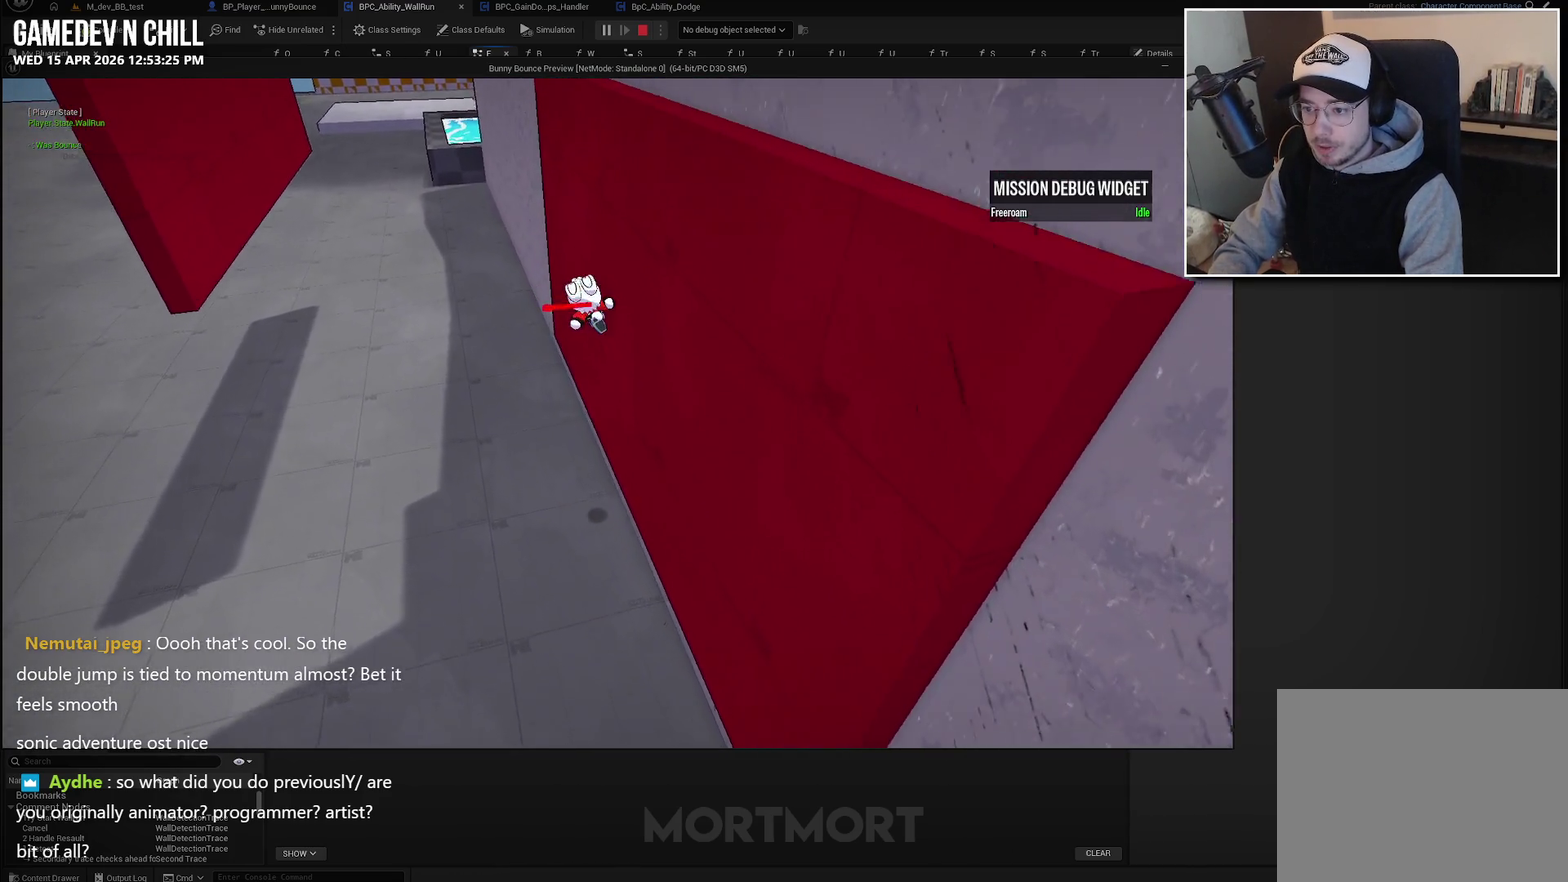
{"buttons": [], "left_stick": "down", "right_stick": "center", "events": [[50, "left_stick", "down"], [50, "right_stick", "down-left"], [117, "left_stick", "down-right"], [167, "left_stick", "right"], [217, "right_stick", "right"], [233, "left_stick", "up"], [333, "left_stick", "up-left"], [383, "right_stick", "center"], [400, "left_stick", "left"], [483, "left_stick", "down"]]}
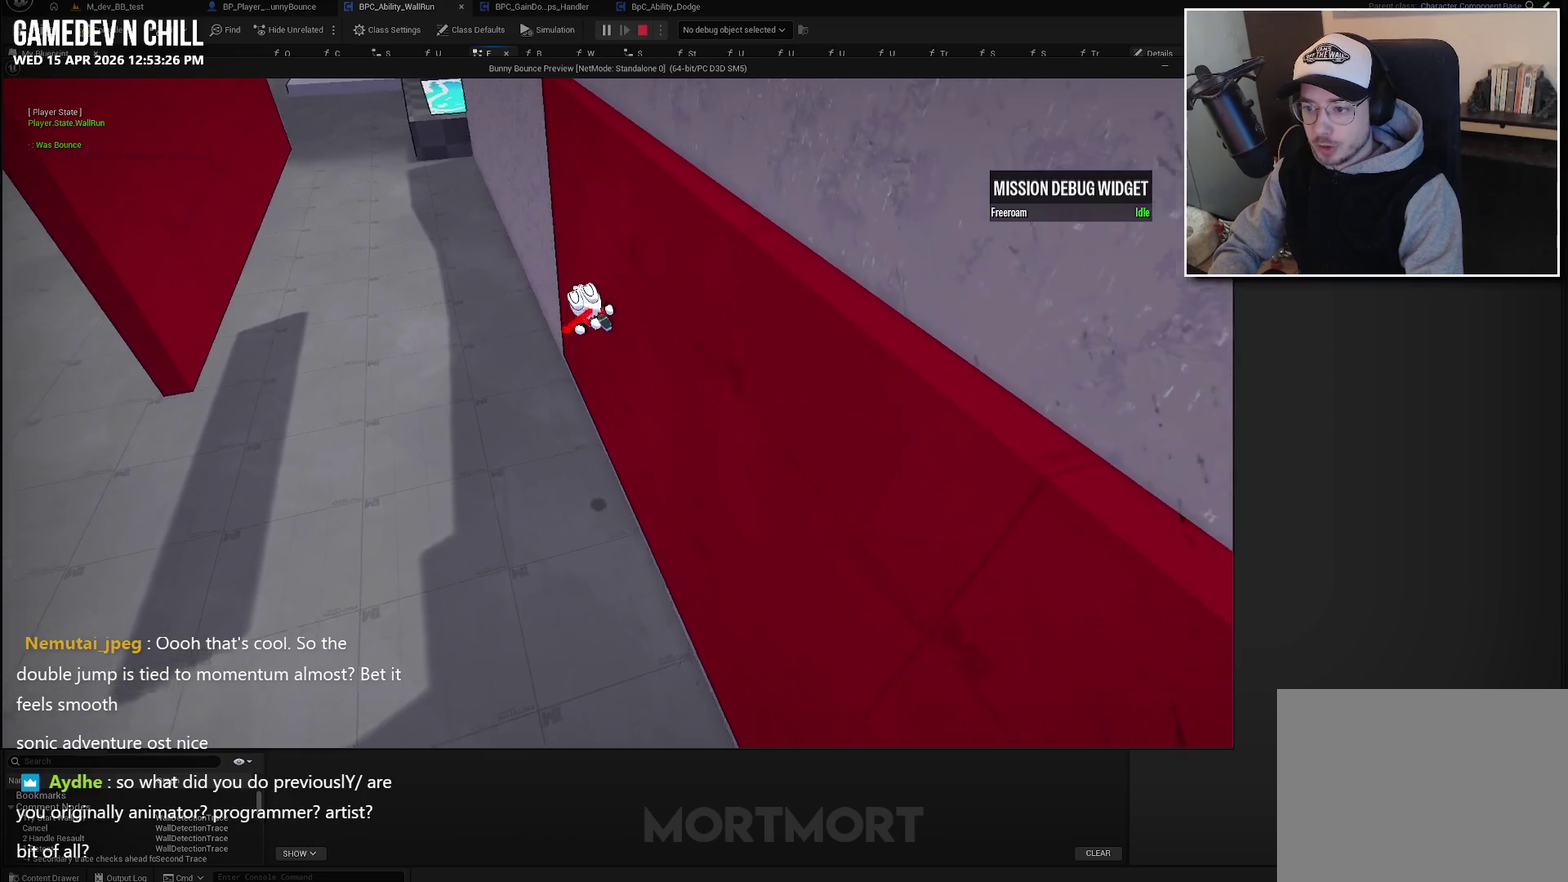
{"buttons": [], "left_stick": "right", "right_stick": "down-left"}
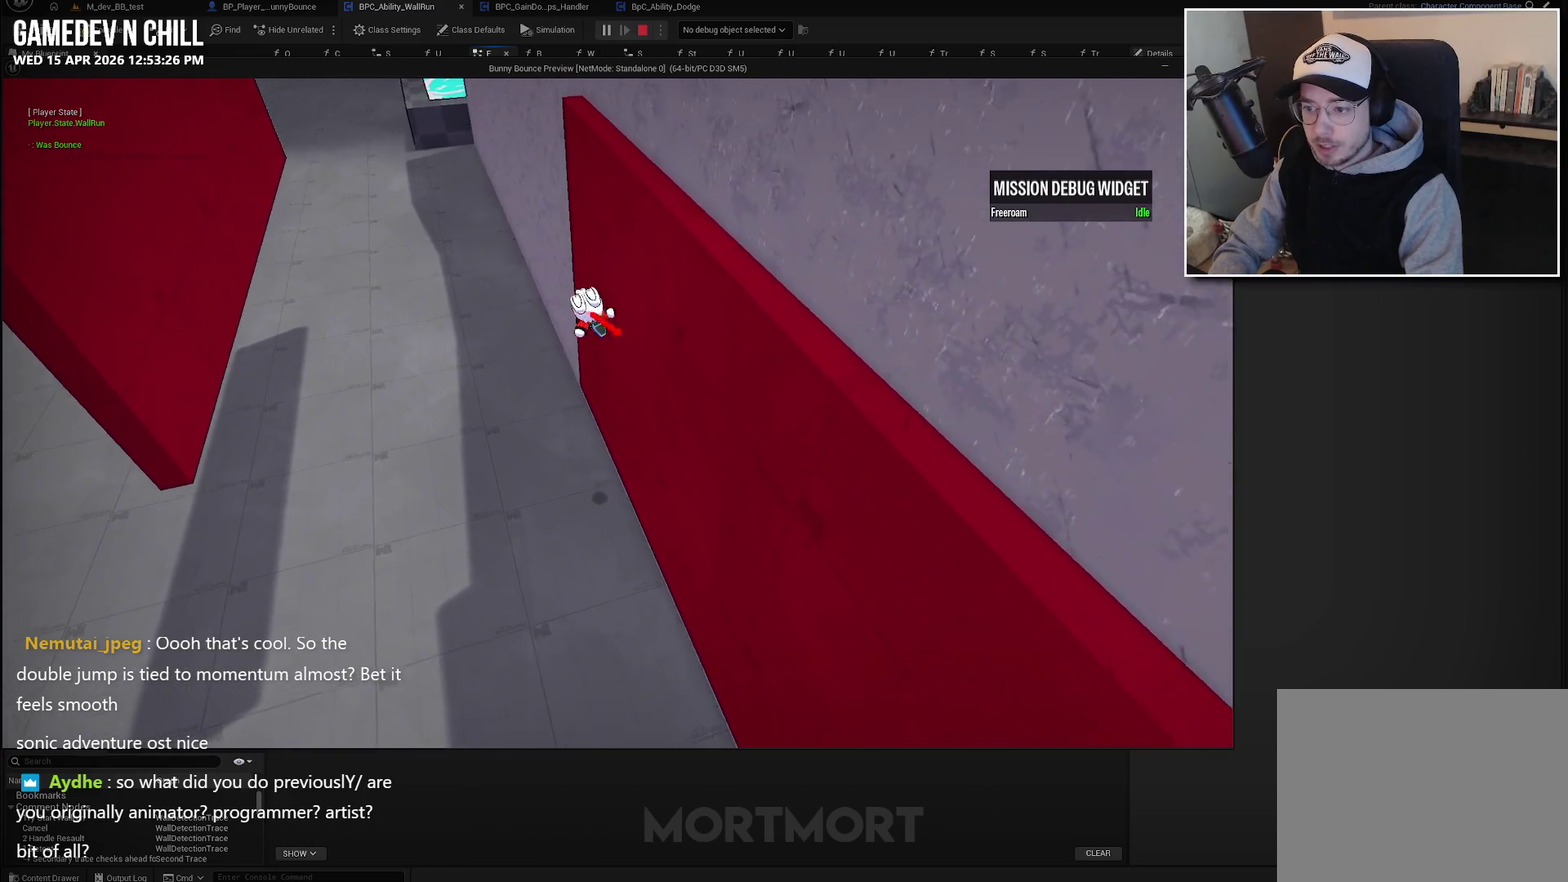
{"buttons": [], "left_stick": "up-left", "right_stick": "center"}
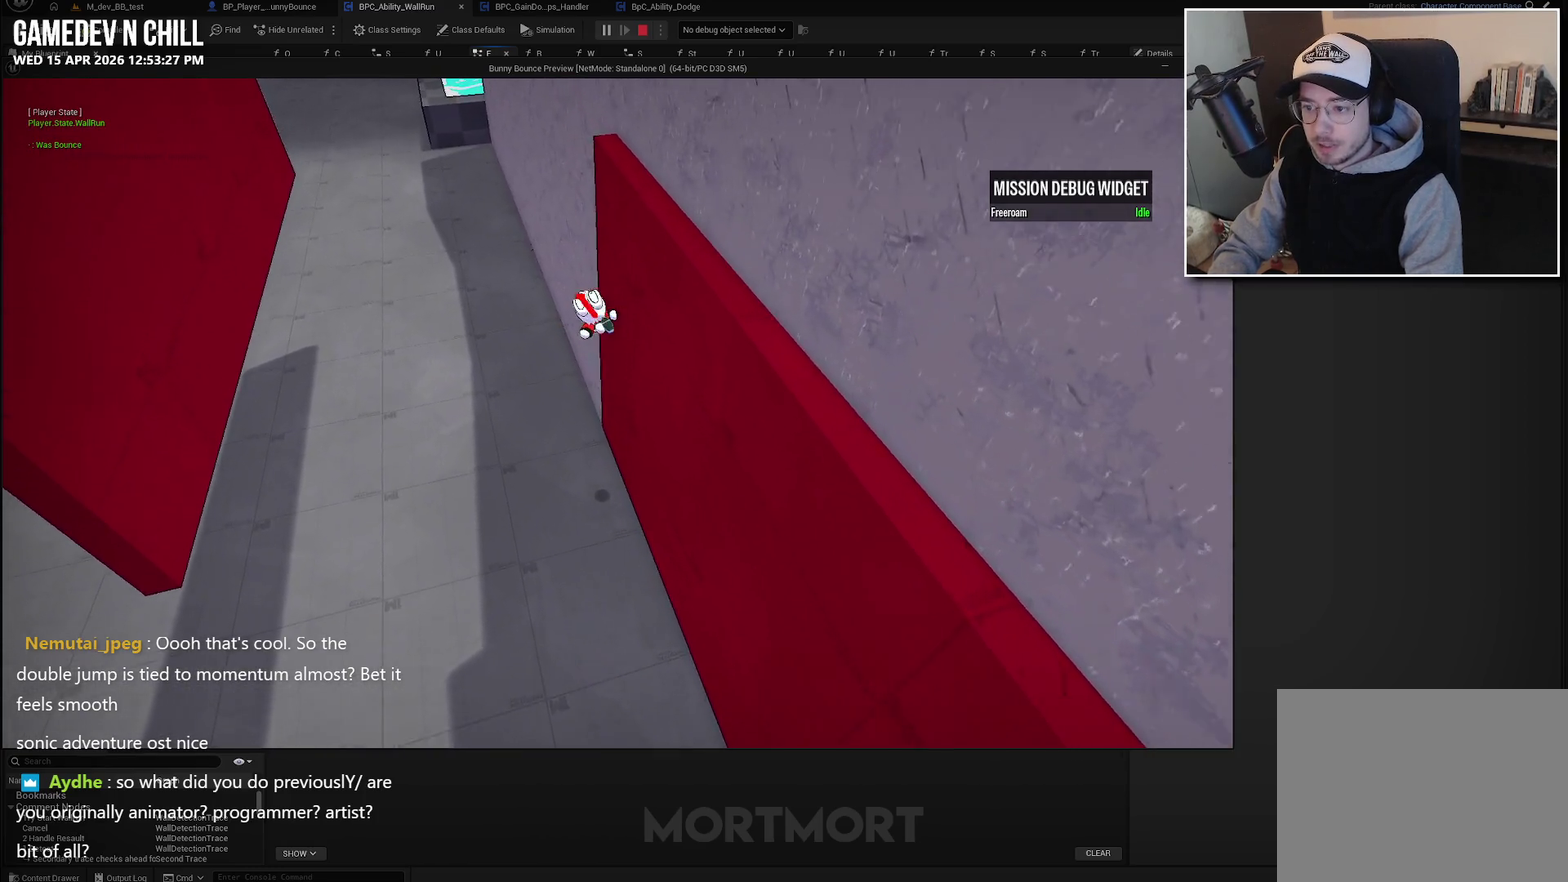
{"buttons": [], "left_stick": "down-right", "right_stick": "center", "events": [[50, "left_stick", "left"], [117, "left_stick", "down"], [233, "left_stick", "up-right"], [317, "left_stick", "up-left"], [400, "left_stick", "down-left"], [417, "right_stick", "up"], [483, "right_stick", "center"], [500, "left_stick", "down-right"]]}
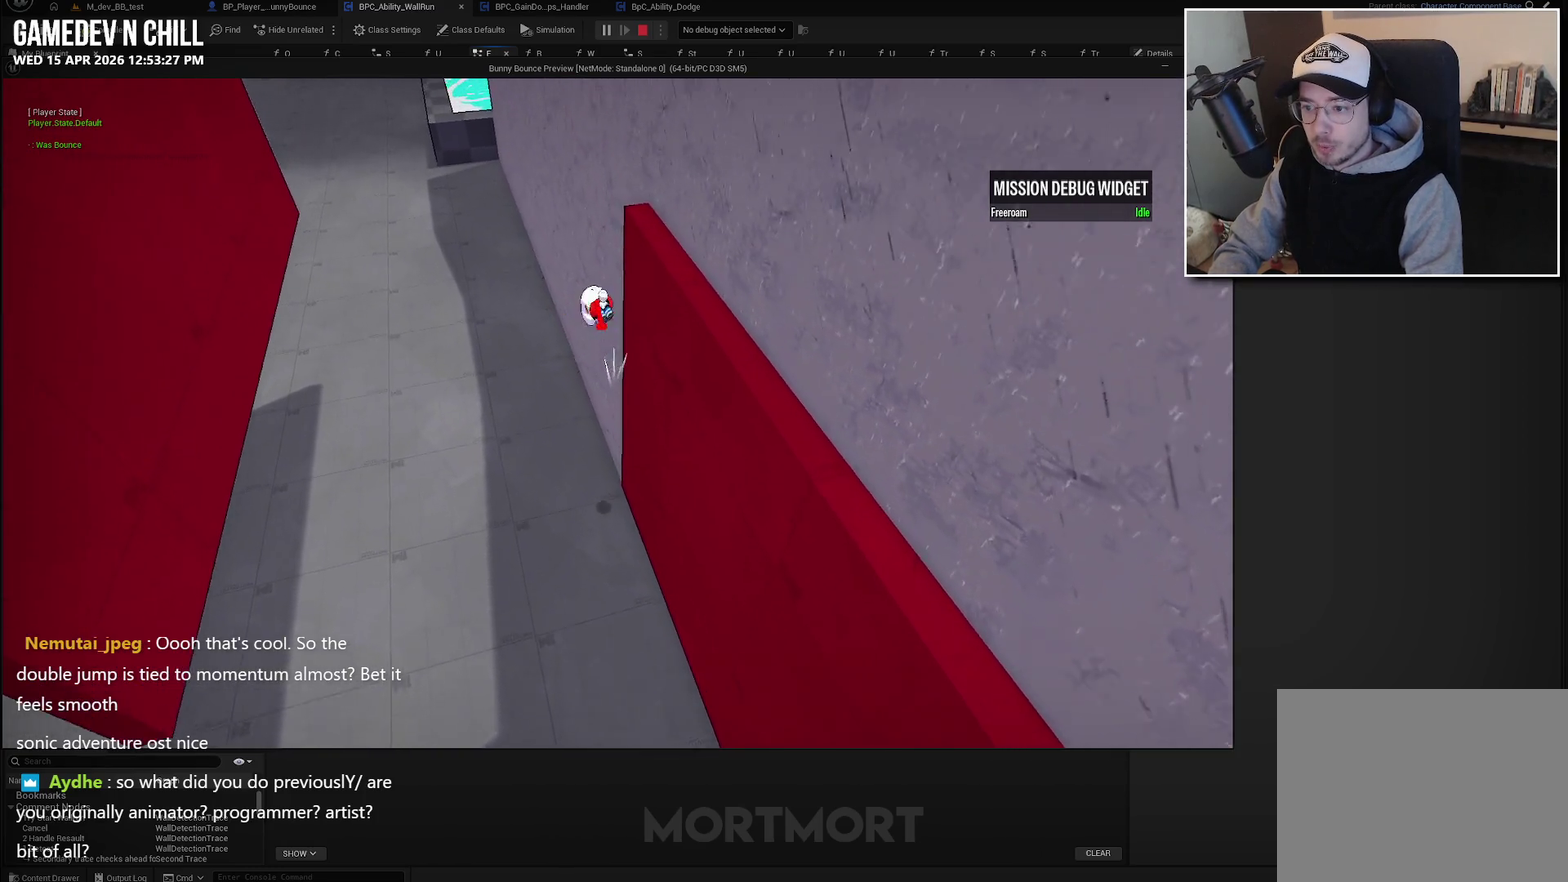
{"buttons": [], "left_stick": "left", "right_stick": "center"}